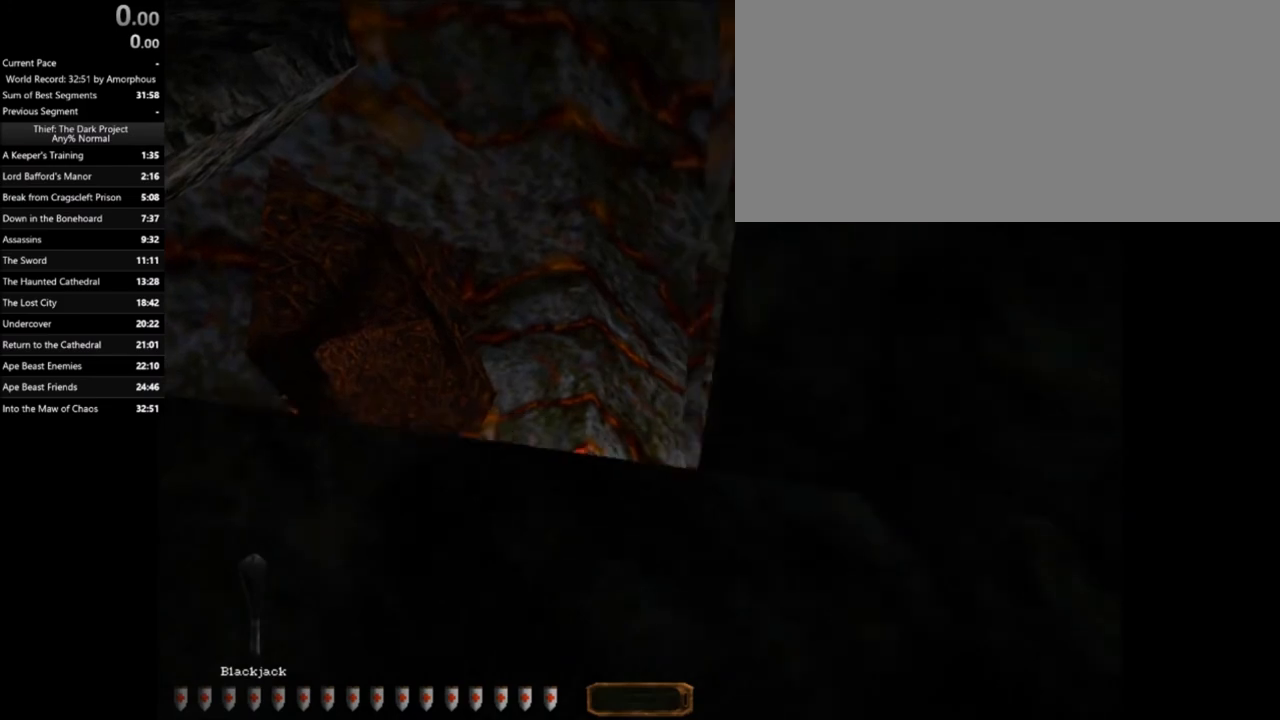
Gameplay with keyboard and mouse; each line is a JSON object with the keys and mouse buttons held at the frame after it. "events" lists presses ("down") and releases ("up") of ".", "/", "0", "1", "2", "3", "4", "5", "6", "7", "8", "9", "a", "alt_l", "alt_r", "b", "backslash", "backspace", "c", "caps_lock", "comma", "ctrl_l", "ctrl_r", "d", "e", "equals", "escape", "f", "f1", "f10", "f11", "f12", "f2", "f3", "f4", "f5", "f6", "f7", "f8", "f9", "g", "h", "i", "j", "k", "l", "lbracket", "m", "minus", "n", "o", "p", "q", "quote", "r", "rbracket", "return", "s", "semicolon", "shift_l", "shift_r", "space", "super", "t", "tab", "tilde", "u", "v", "w", "x", "y", "z", "mouse_left", "mouse_right" and "mouse_mb5" between this image and that frame as [ms after this image, input, new state], when the widget could be followed in between. "mouse_left", "mouse_right", "mouse_mb5" = the "left", "right", "mb5" buttons of the "mouse" list. No other keys are recorded. Mouse movement is not recorded.
{"keys": ["a", "w"], "mouse": [], "events": [[134, "space", "down"], [267, "space", "up"]]}
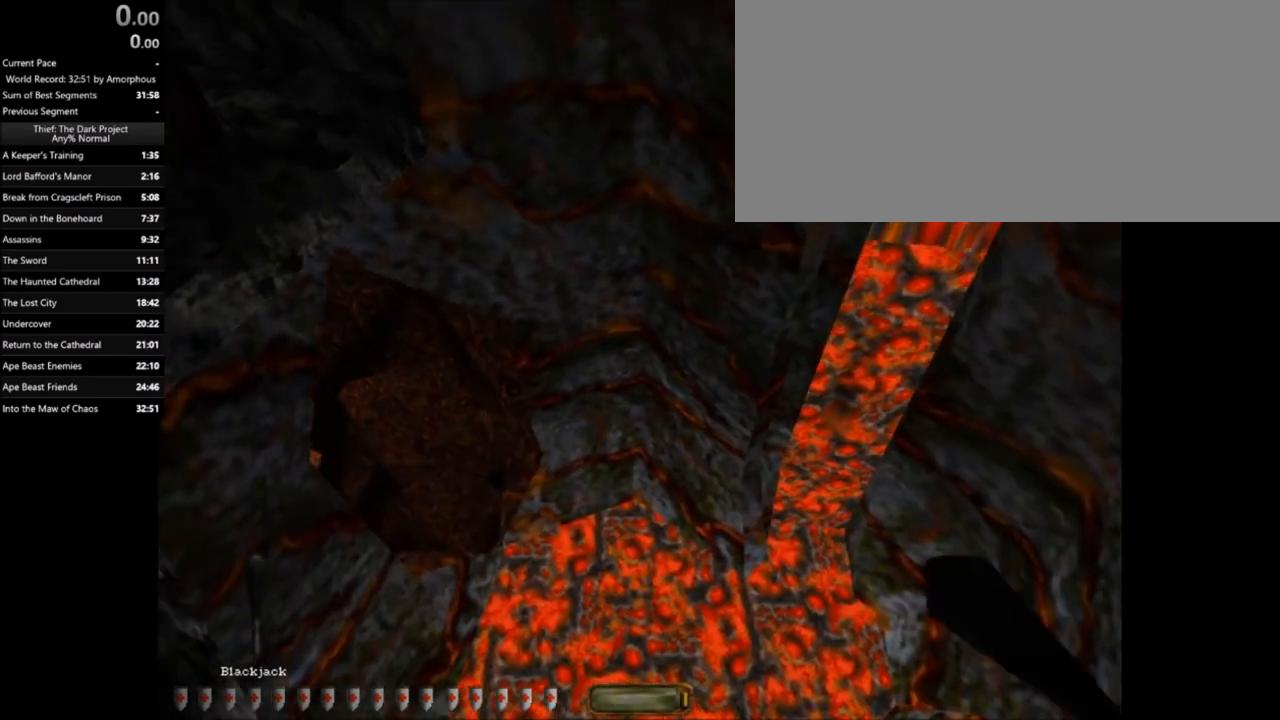
{"keys": ["a", "w"], "mouse": [], "events": []}
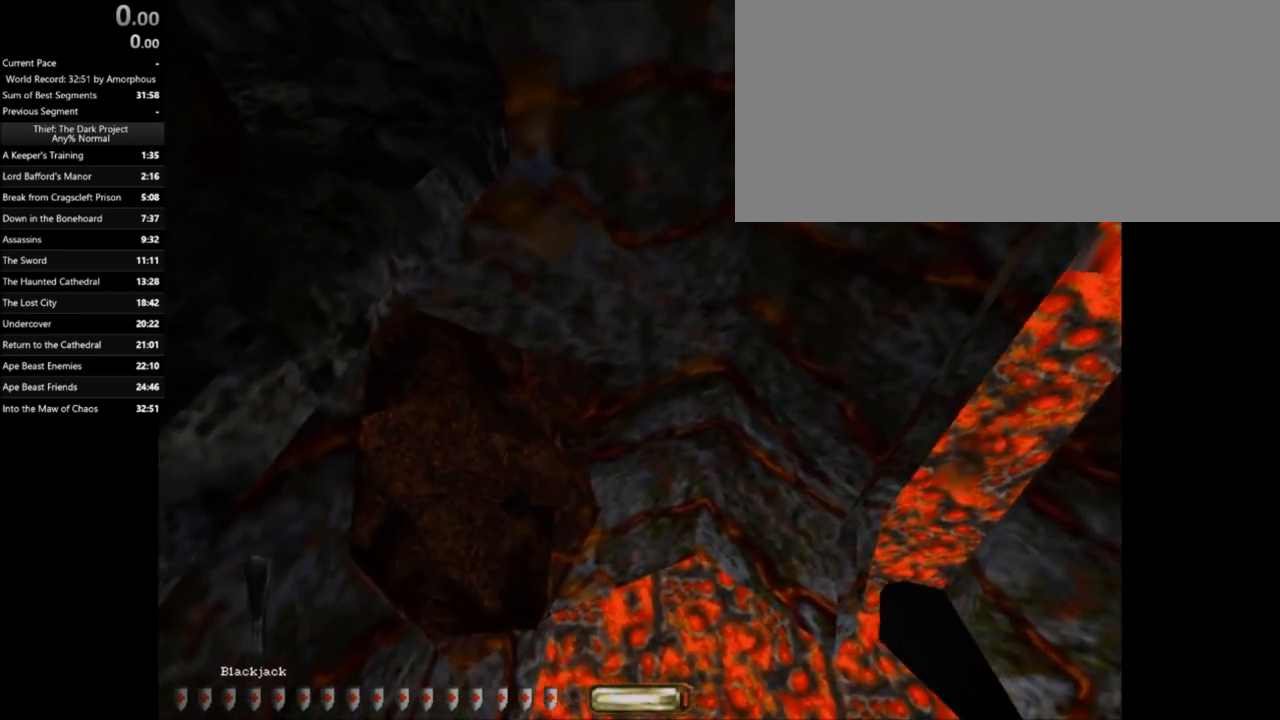
{"keys": ["a", "w"], "mouse": [], "events": []}
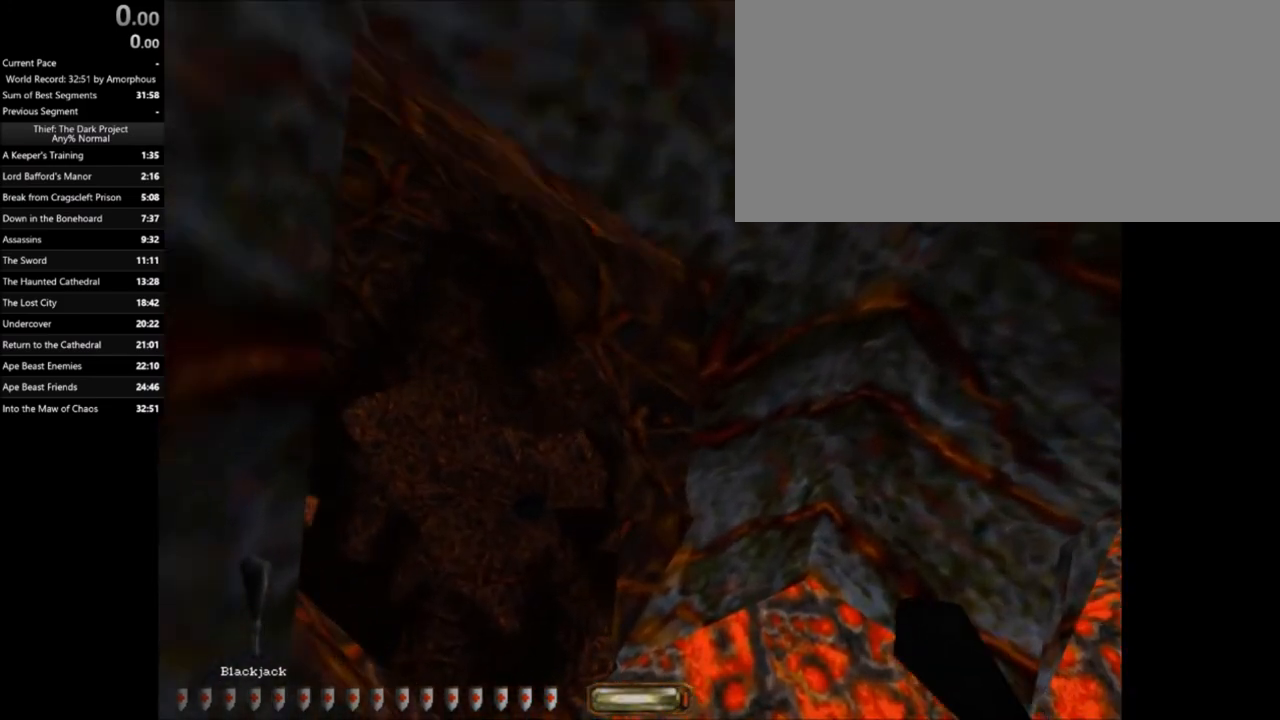
{"keys": ["a", "w"], "mouse": [], "events": []}
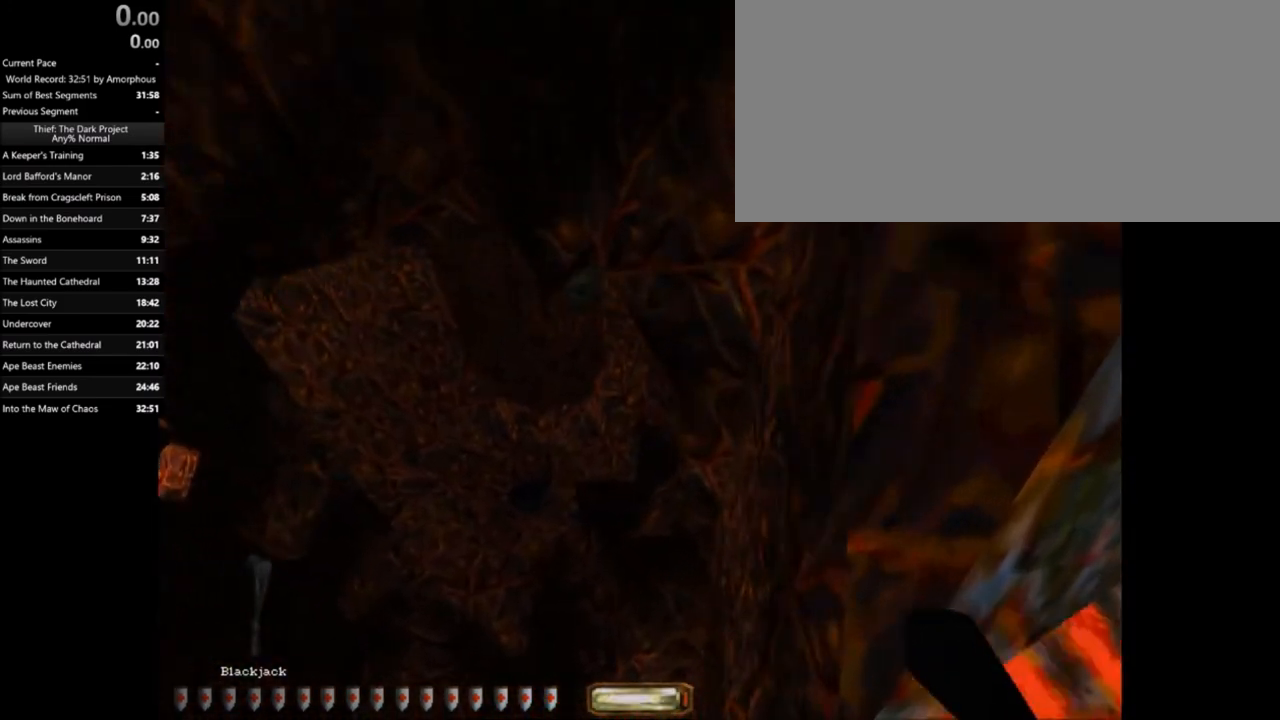
{"keys": ["a"], "mouse": [], "events": [[134, "c", "down"], [267, "c", "up"], [367, "w", "up"], [401, "2", "down"], [501, "2", "up"]]}
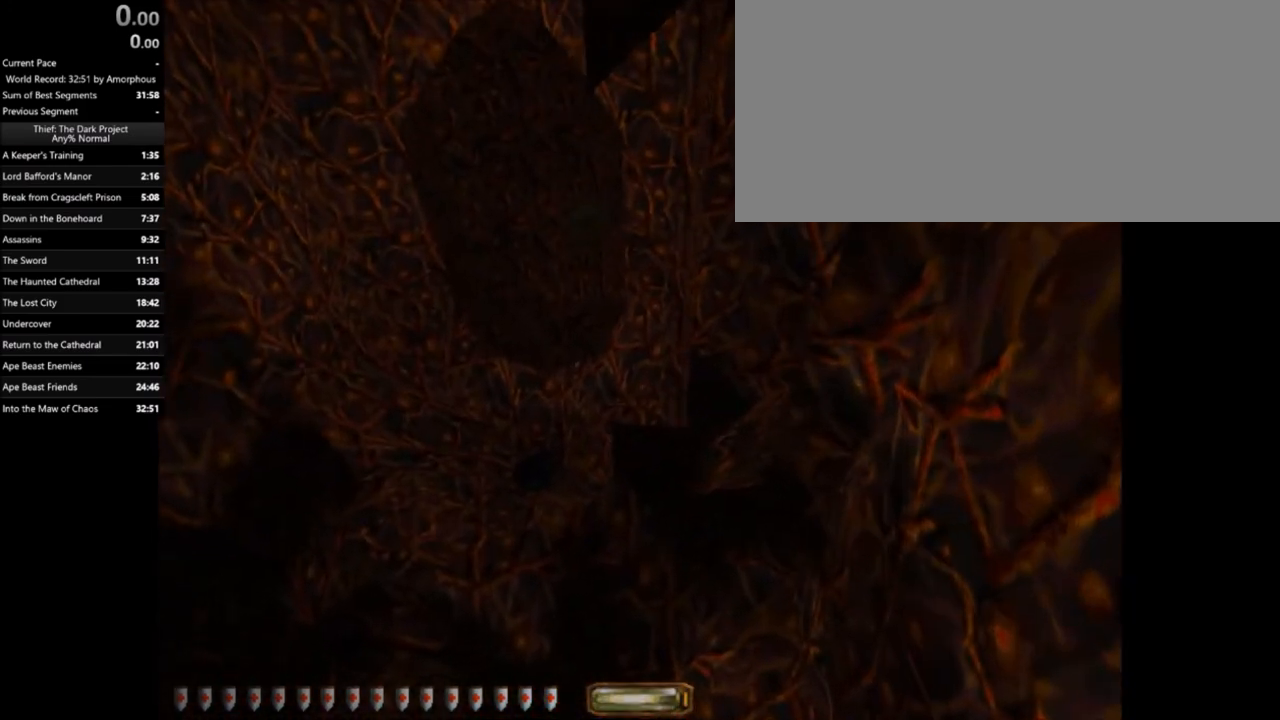
{"keys": ["a", "w"], "mouse": [], "events": [[67, "w", "down"]]}
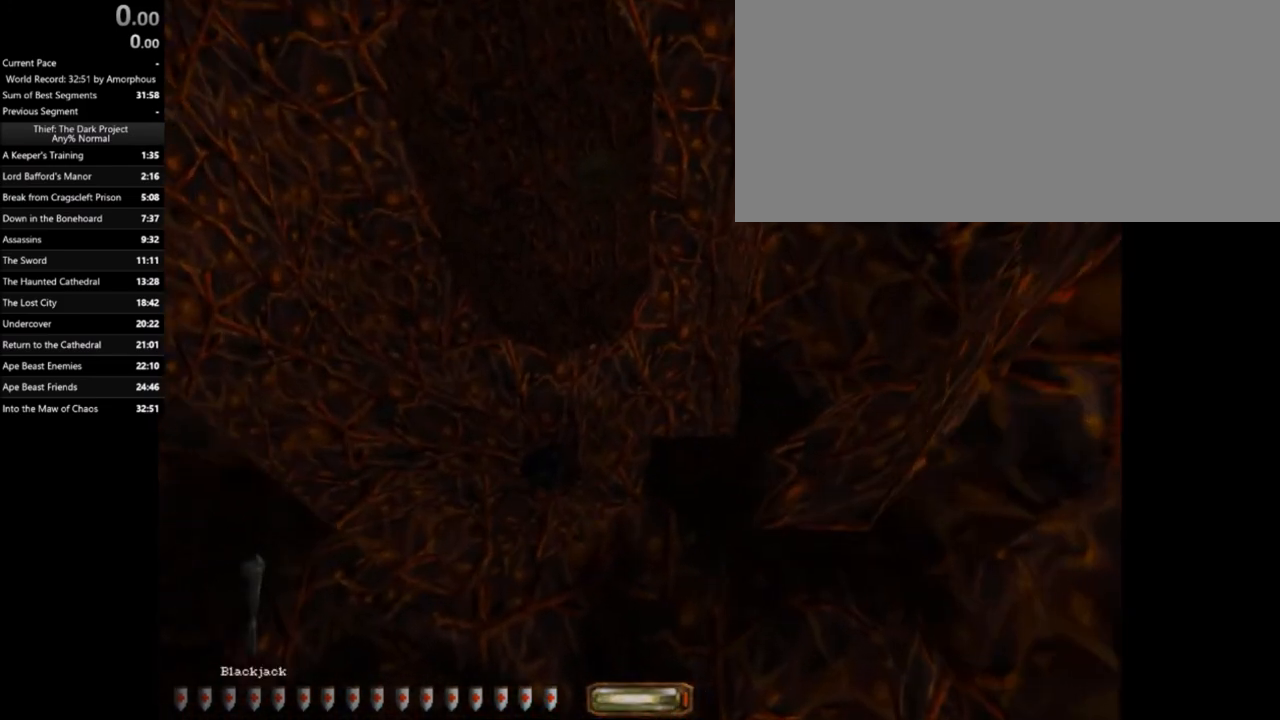
{"keys": ["a", "w"], "mouse": [], "events": []}
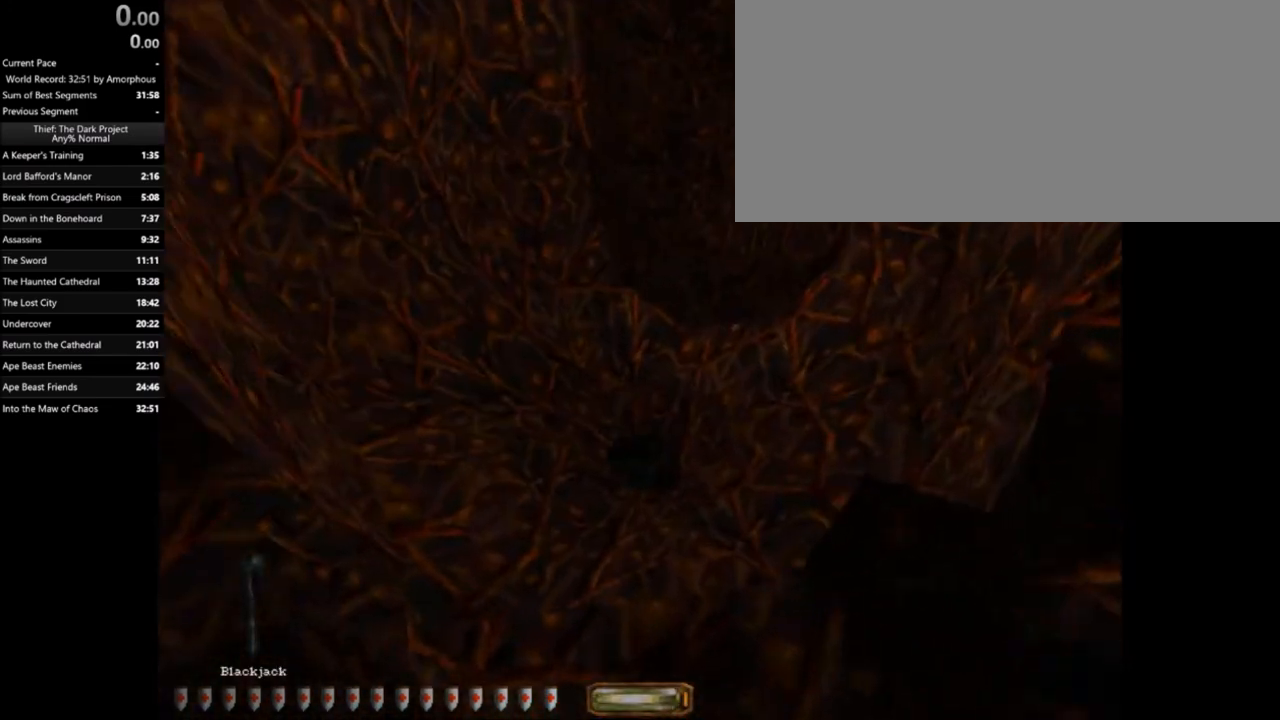
{"keys": ["a", "w"], "mouse": [], "events": [[33, "c", "down"], [167, "c", "up"], [234, "w", "up"], [267, "2", "down"], [400, "2", "up"], [467, "w", "down"]]}
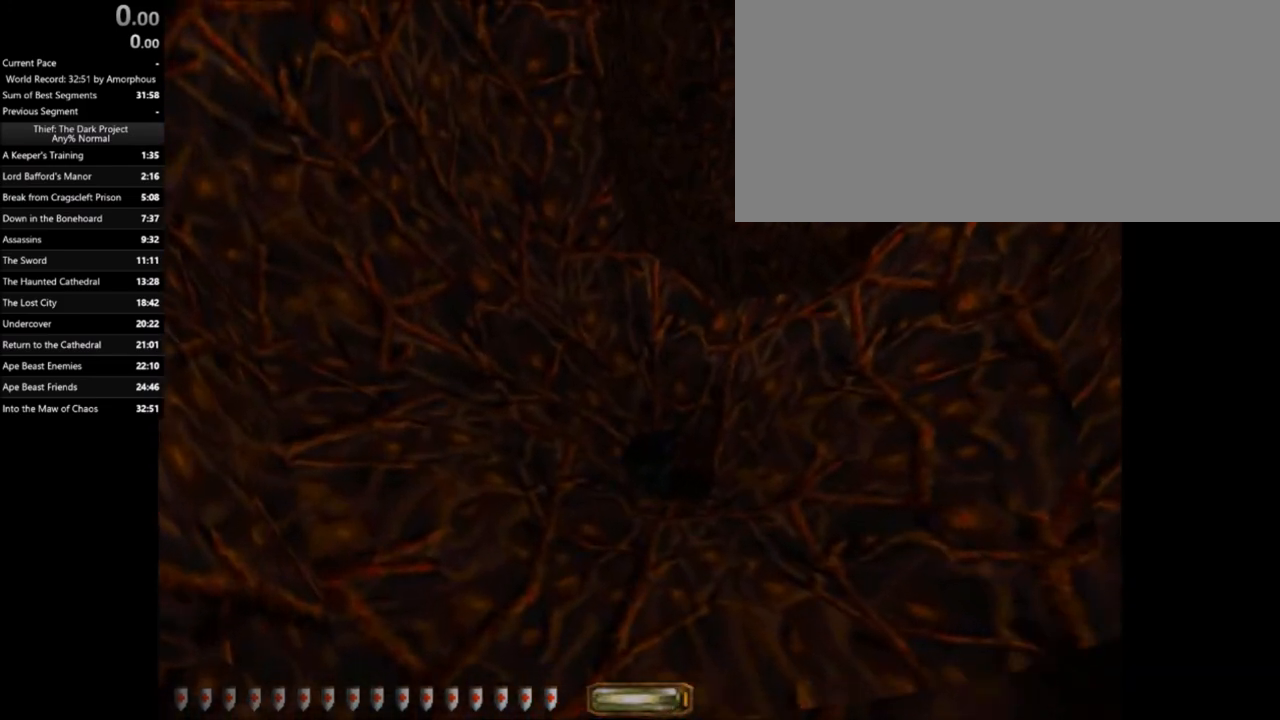
{"keys": ["d", "w"], "mouse": [], "events": [[301, "d", "down"], [334, "a", "up"]]}
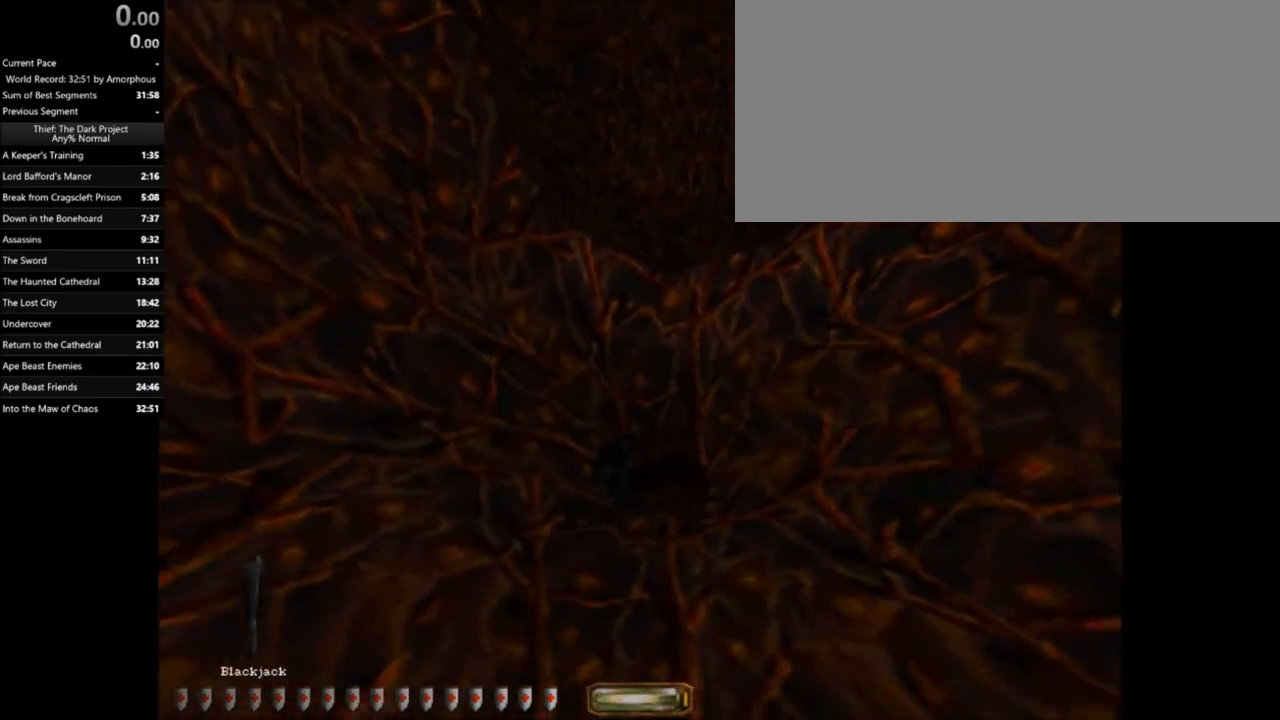
{"keys": ["d", "w"], "mouse": [], "events": []}
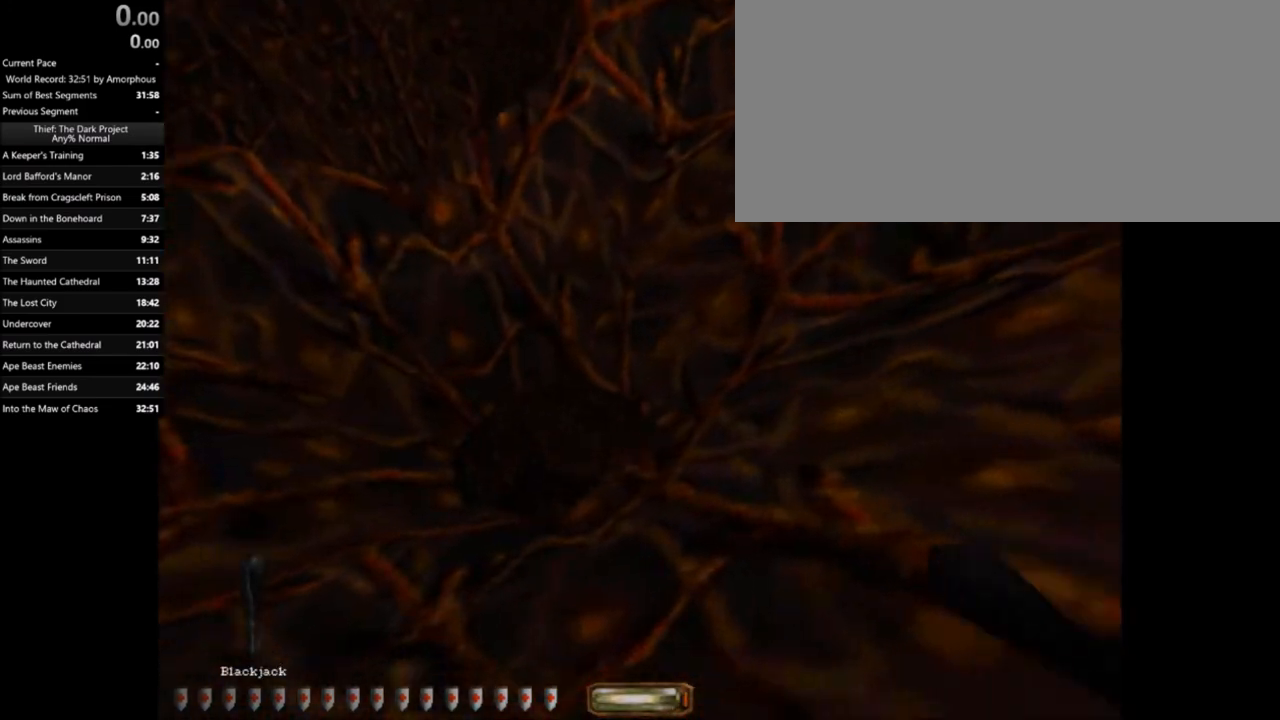
{"keys": ["d"], "mouse": [], "events": [[367, "w", "up"]]}
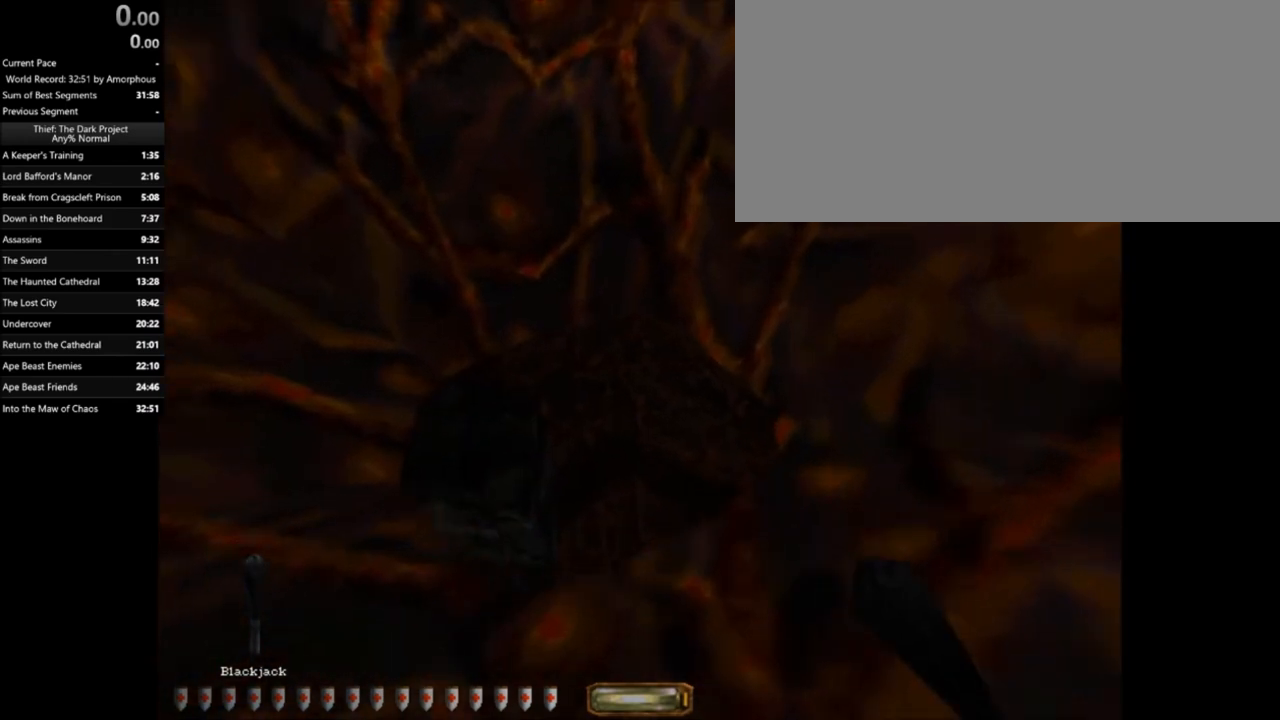
{"keys": [], "mouse": [], "events": [[33, "d", "up"], [300, "w", "down"], [434, "w", "up"]]}
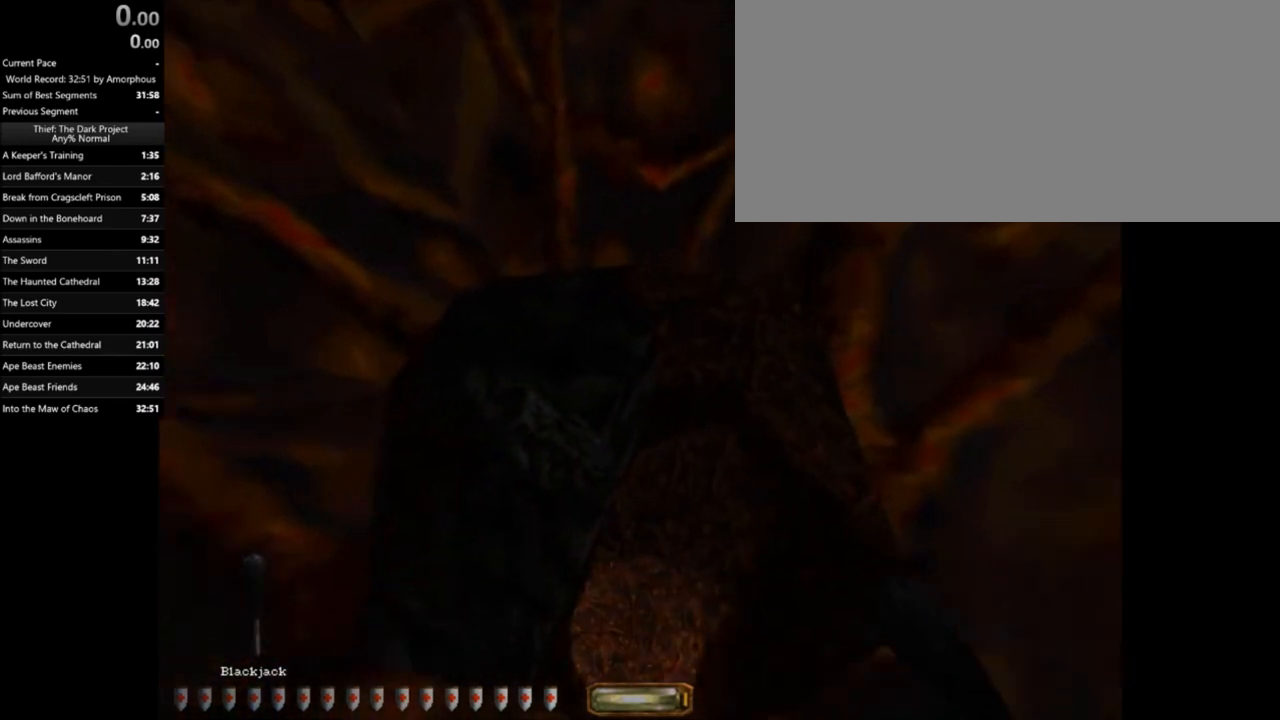
{"keys": ["a", "w"], "mouse": [], "events": [[34, "a", "down"], [34, "w", "down"]]}
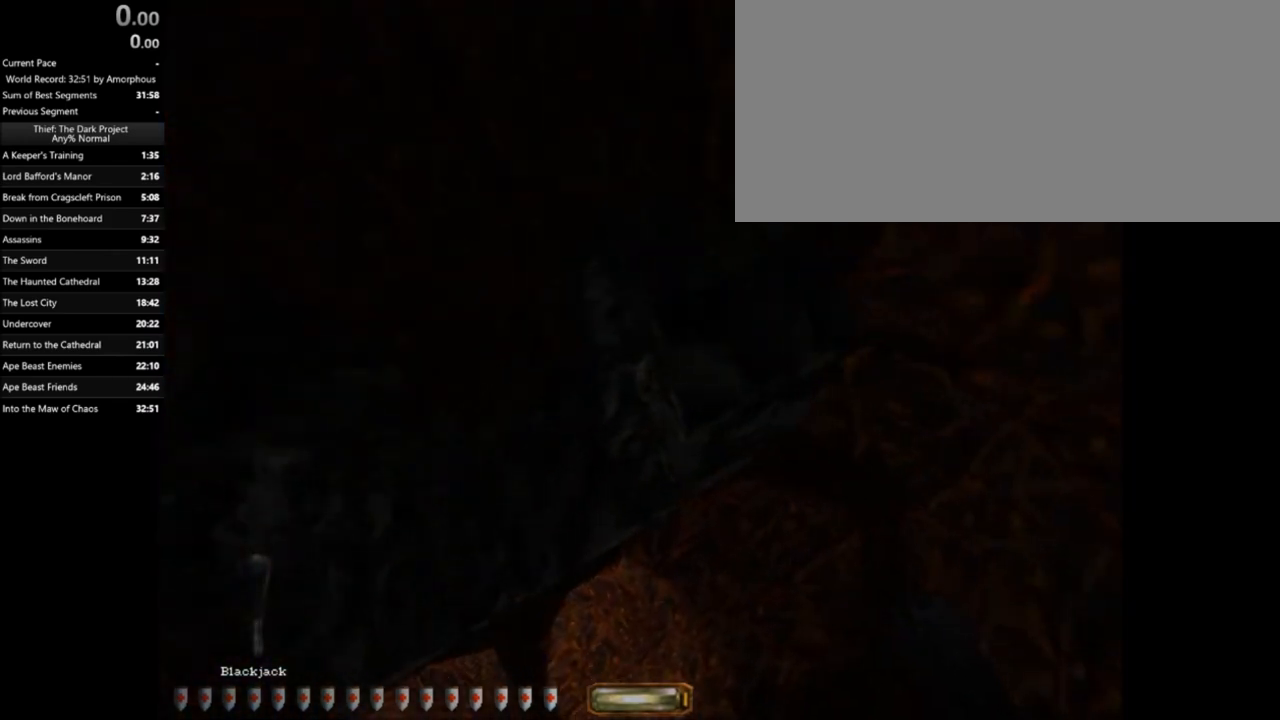
{"keys": ["a", "w"], "mouse": [], "events": [[300, "c", "down"], [367, "c", "up"]]}
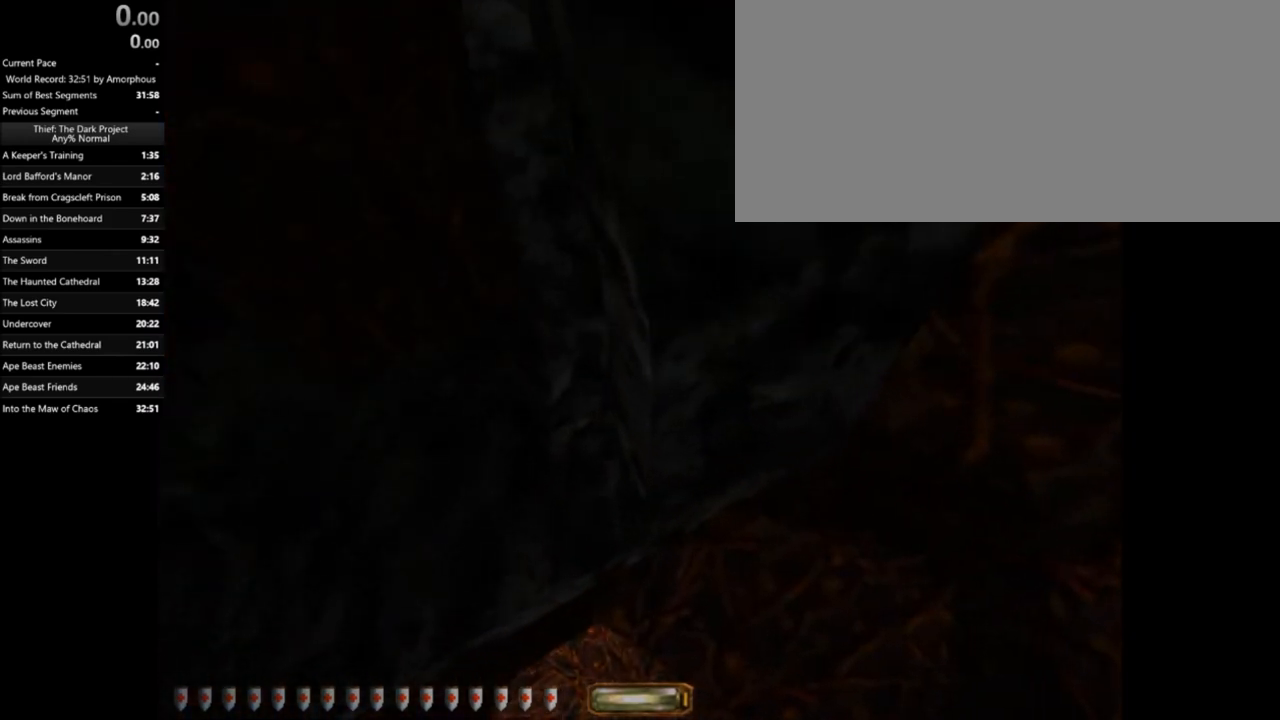
{"keys": ["d", "w"], "mouse": [], "events": [[367, "a", "up"], [434, "d", "down"]]}
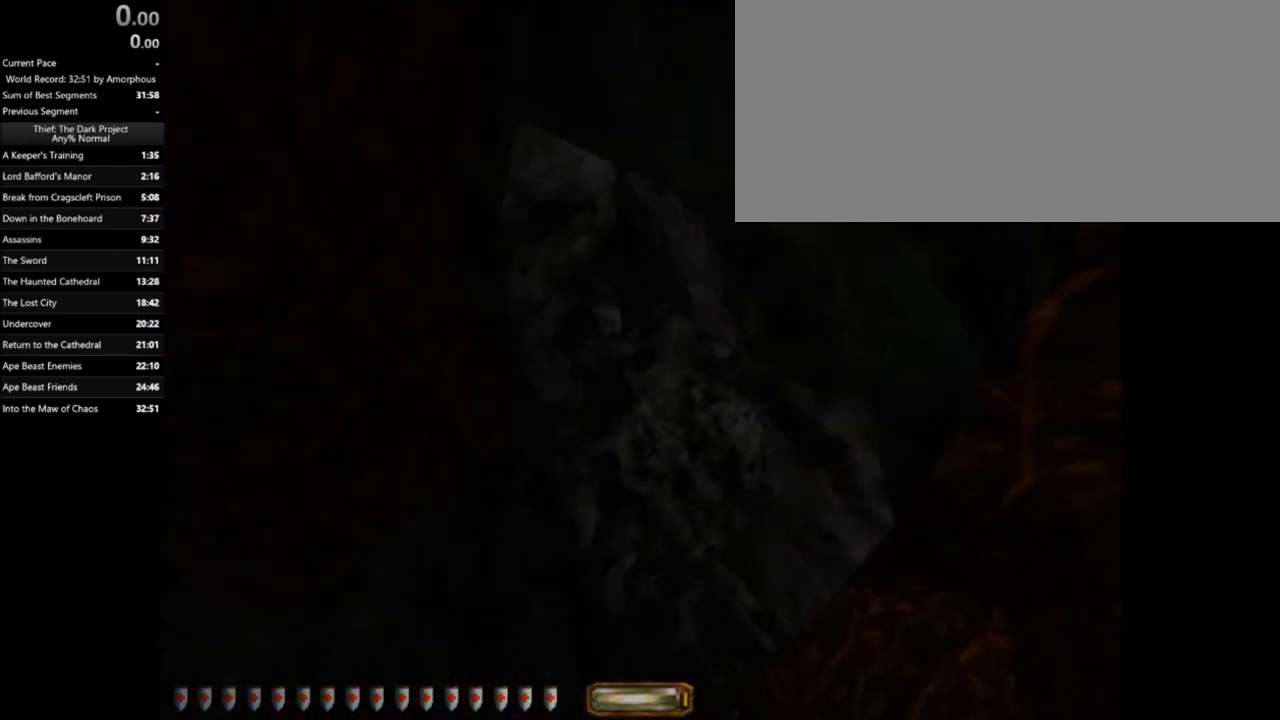
{"keys": ["d", "w"], "mouse": [], "events": []}
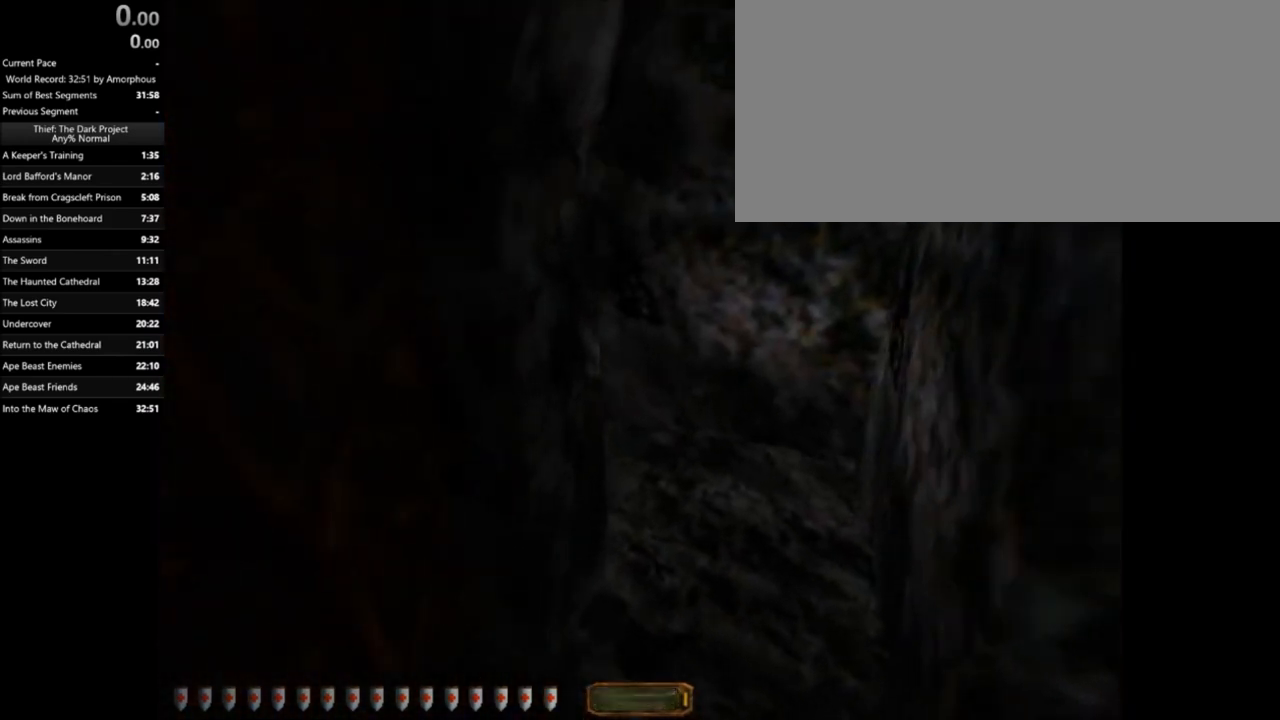
{"keys": ["d", "w"], "mouse": [], "events": []}
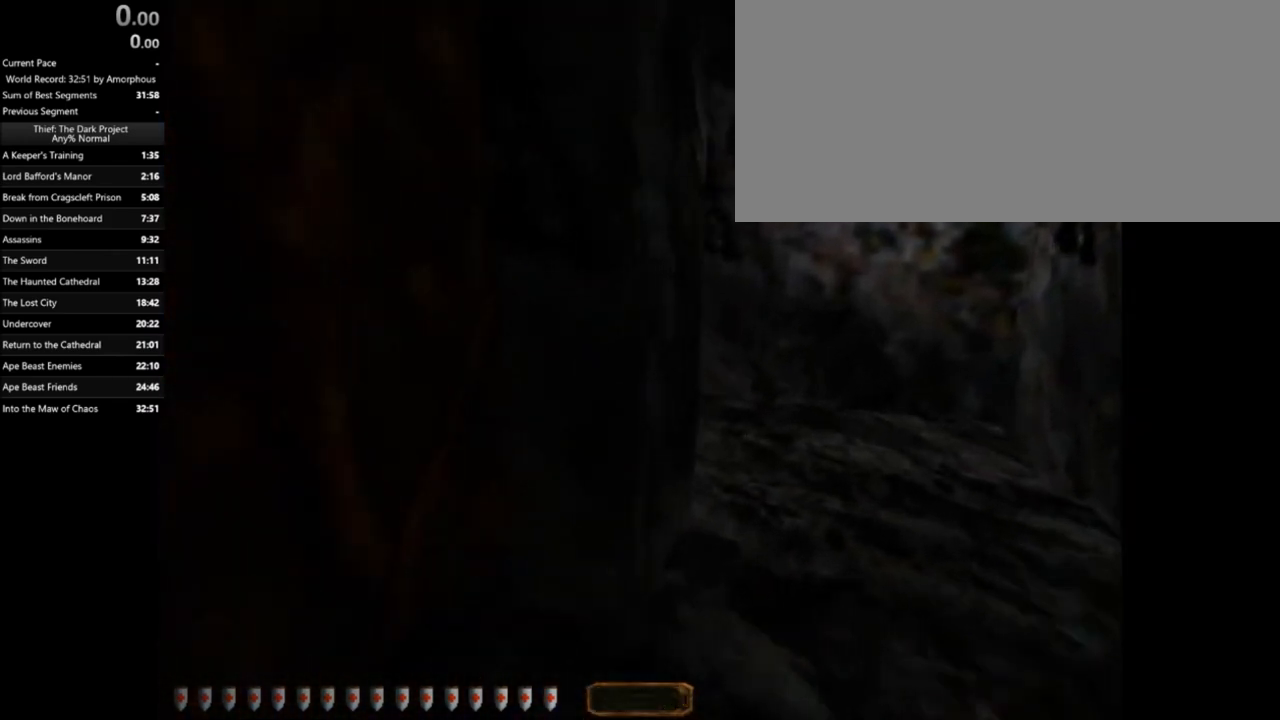
{"keys": ["d", "w"], "mouse": [], "events": []}
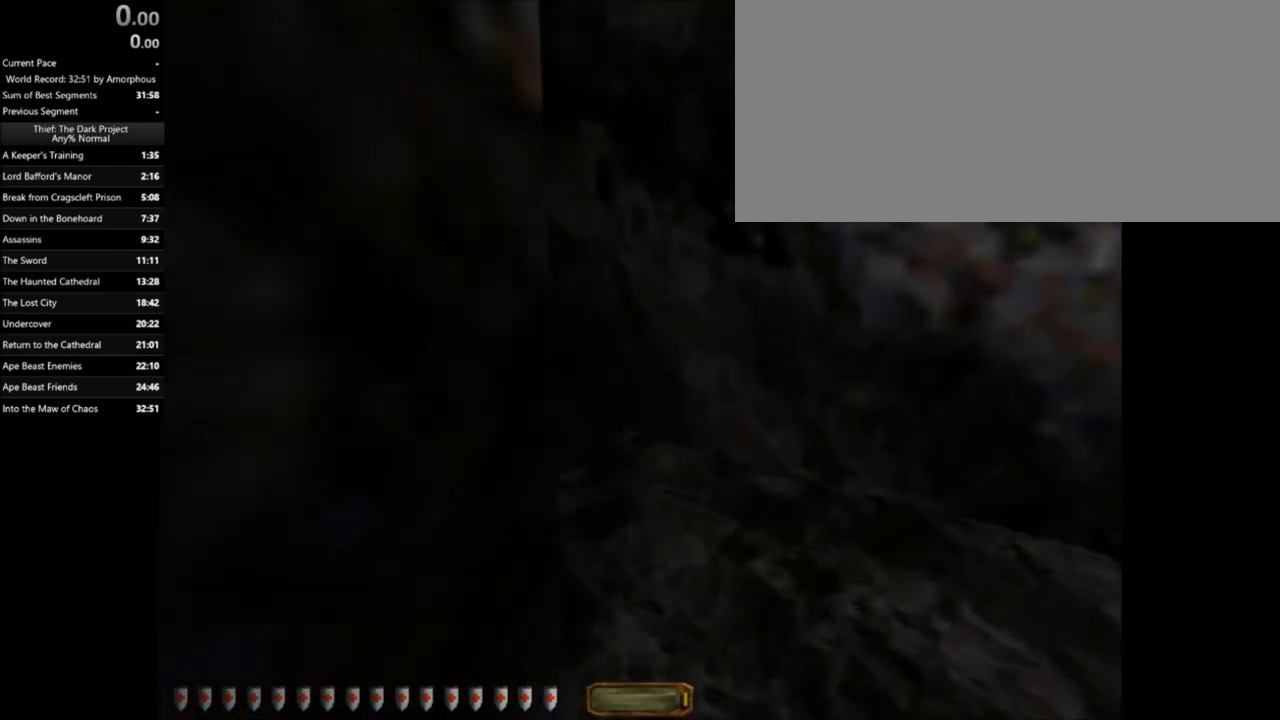
{"keys": ["a", "w"], "mouse": [], "events": [[334, "d", "up"], [367, "a", "down"]]}
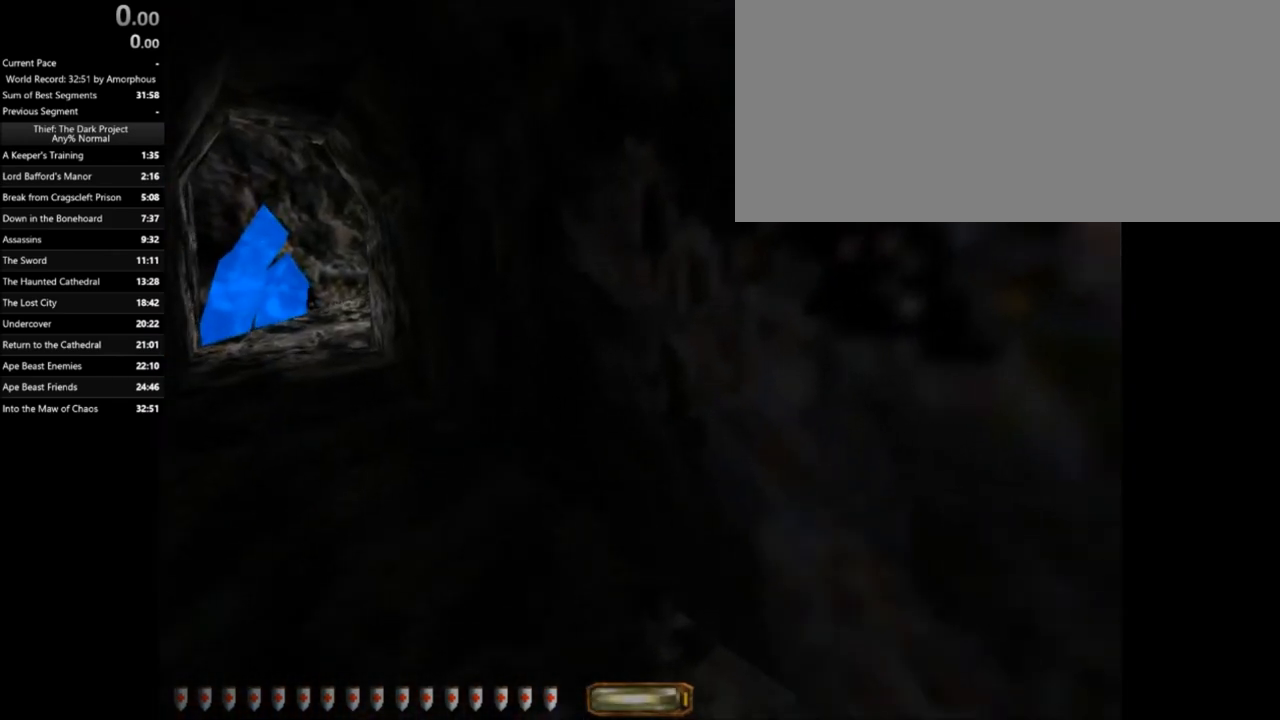
{"keys": ["a", "w"], "mouse": [], "events": [[67, "space", "down"], [133, "space", "up"]]}
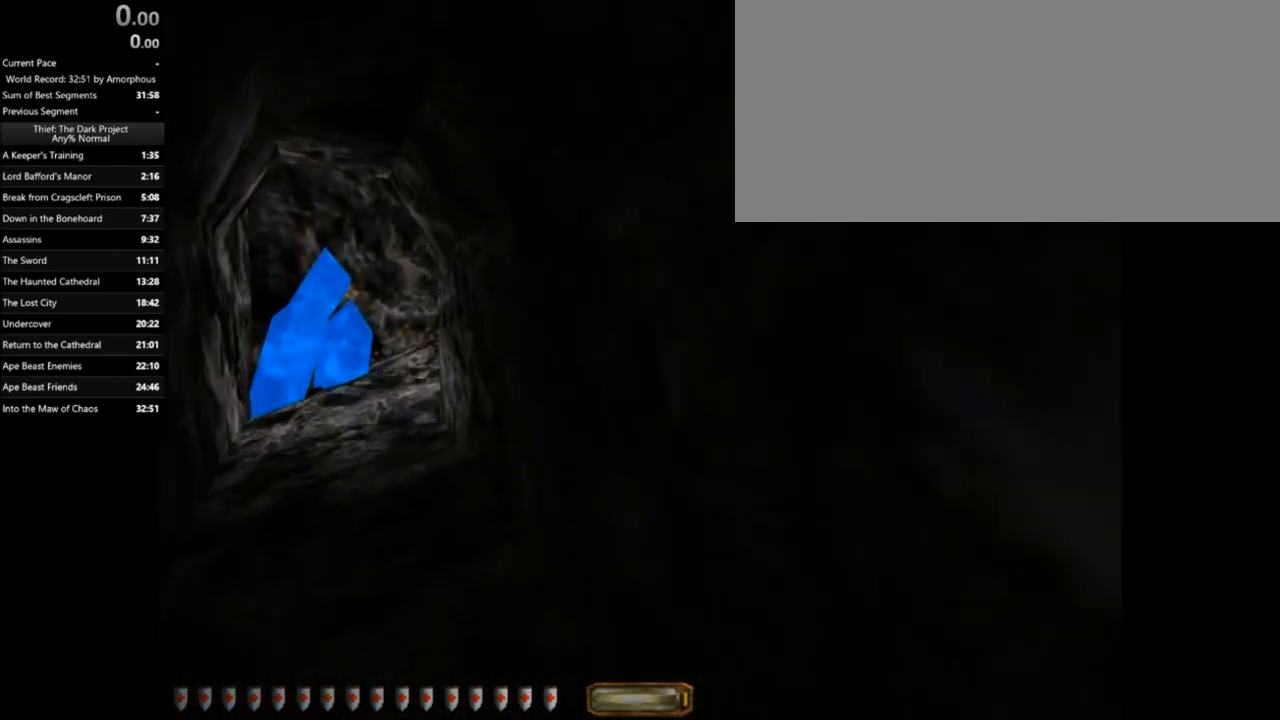
{"keys": ["a", "w"], "mouse": [], "events": [[301, "space", "down"], [401, "space", "up"]]}
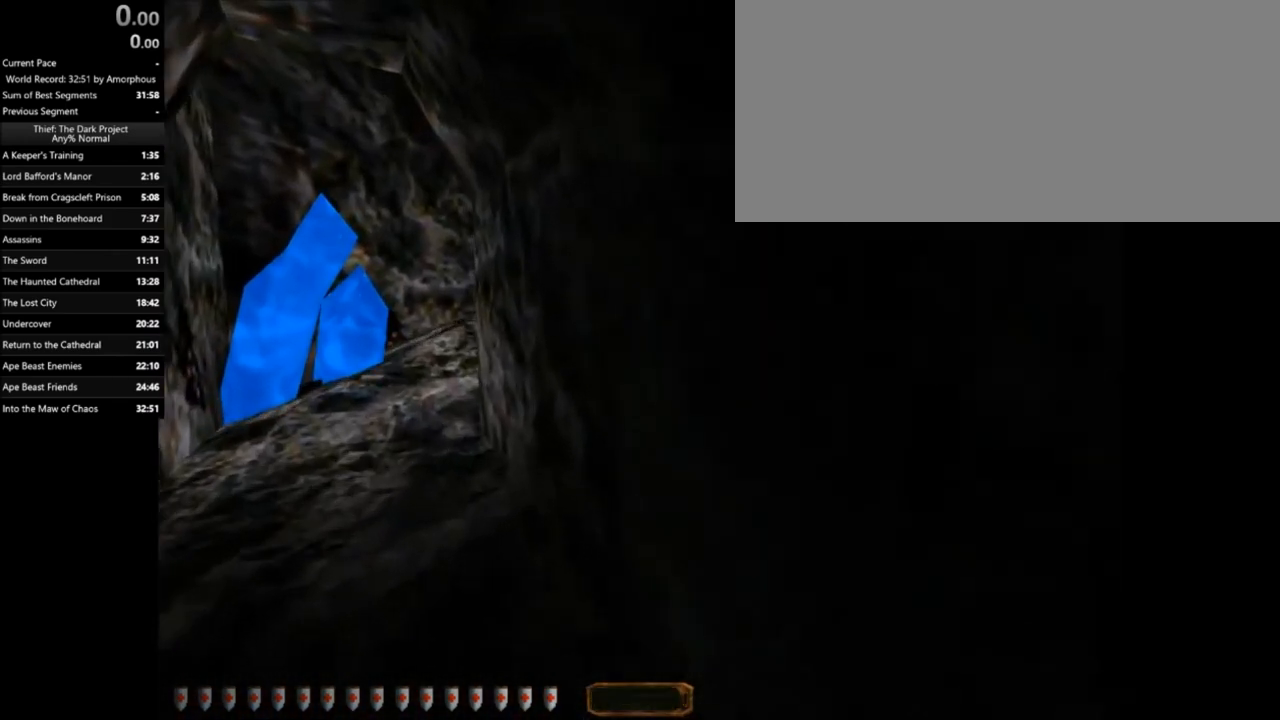
{"keys": ["a", "space", "w"], "mouse": [], "events": [[500, "space", "down"]]}
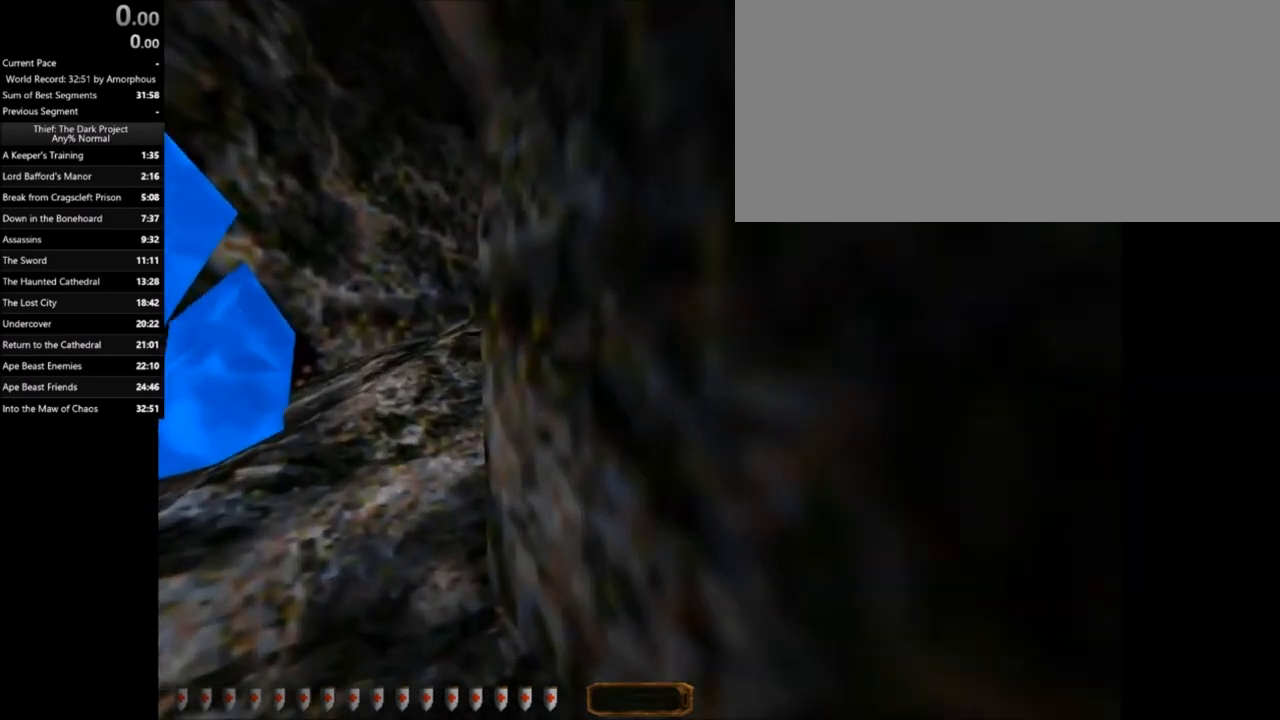
{"keys": ["a", "w"], "mouse": [], "events": [[101, "space", "up"]]}
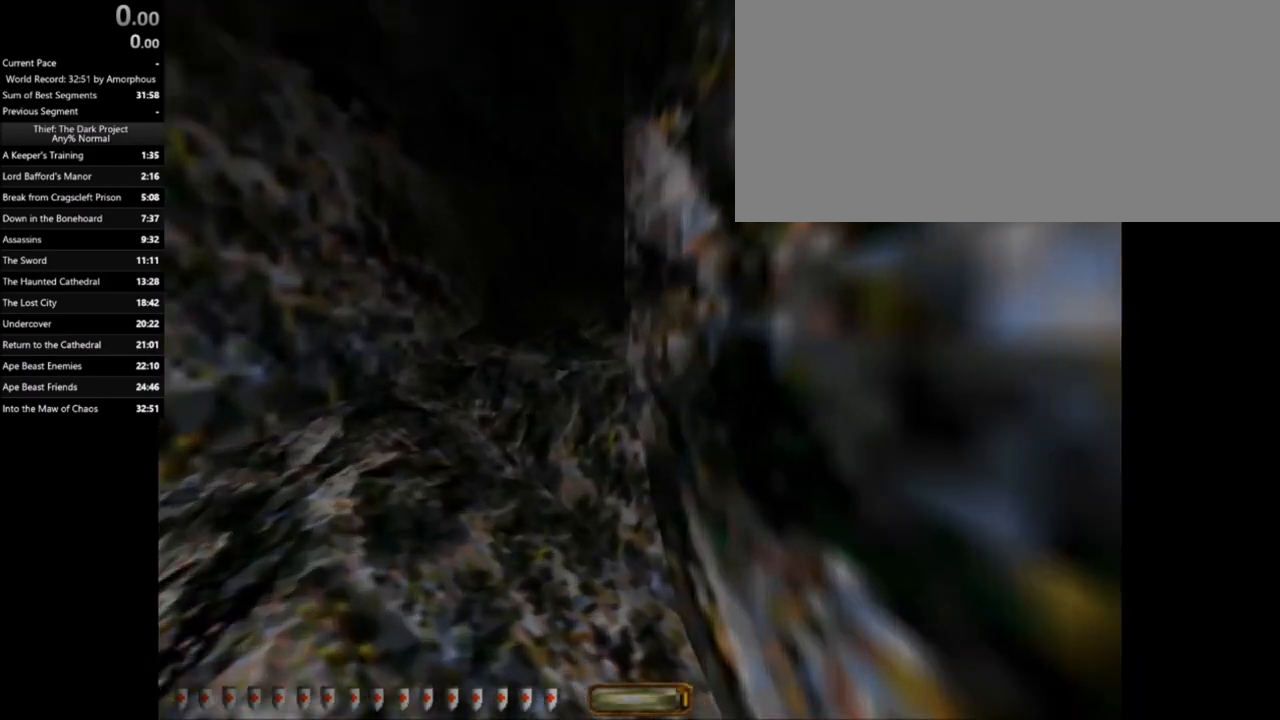
{"keys": ["a"], "mouse": [], "events": [[400, "w", "up"]]}
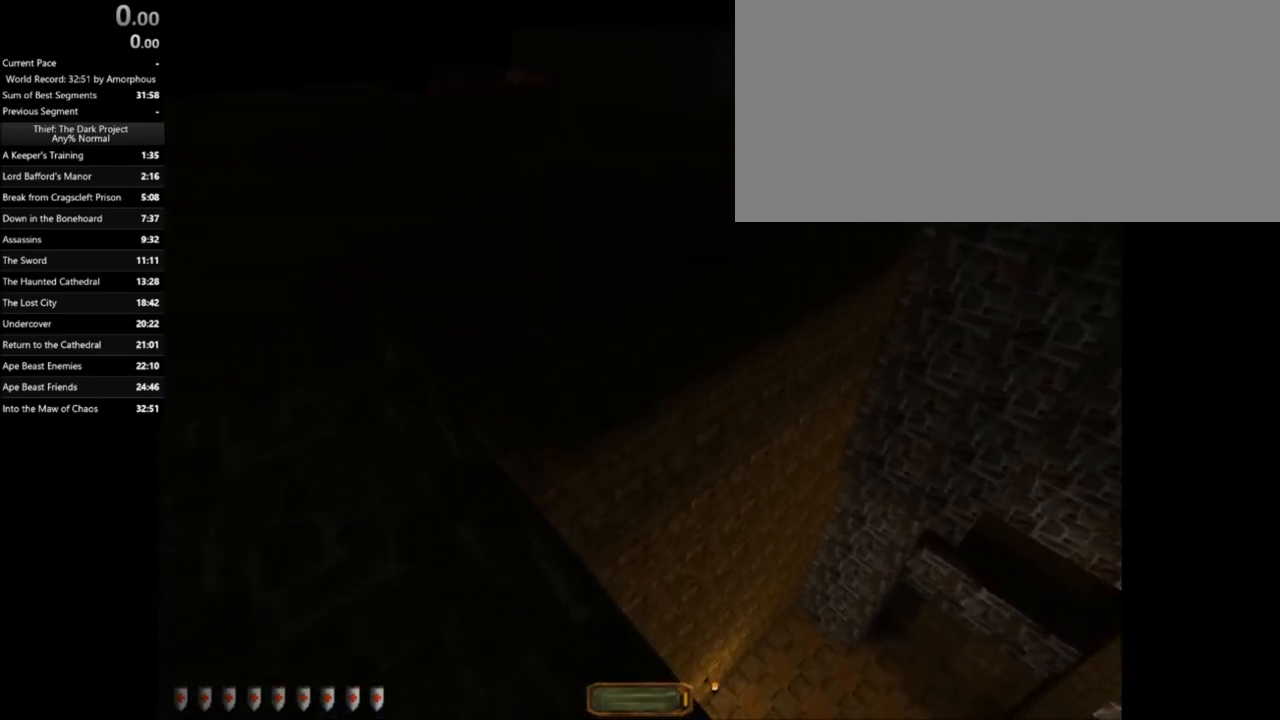
{"keys": [], "mouse": [], "events": [[34, "s", "down"], [234, "a", "up"], [267, "s", "up"]]}
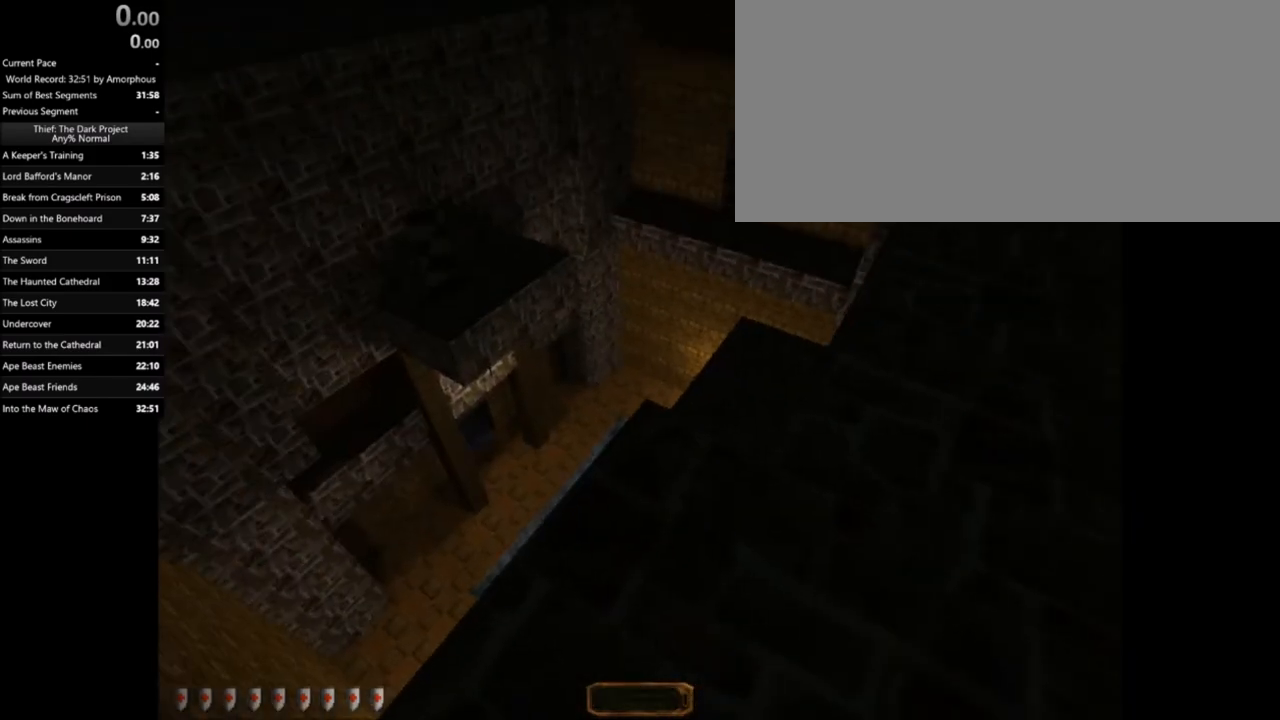
{"keys": [], "mouse": [], "events": [[100, "w", "down"], [334, "w", "up"]]}
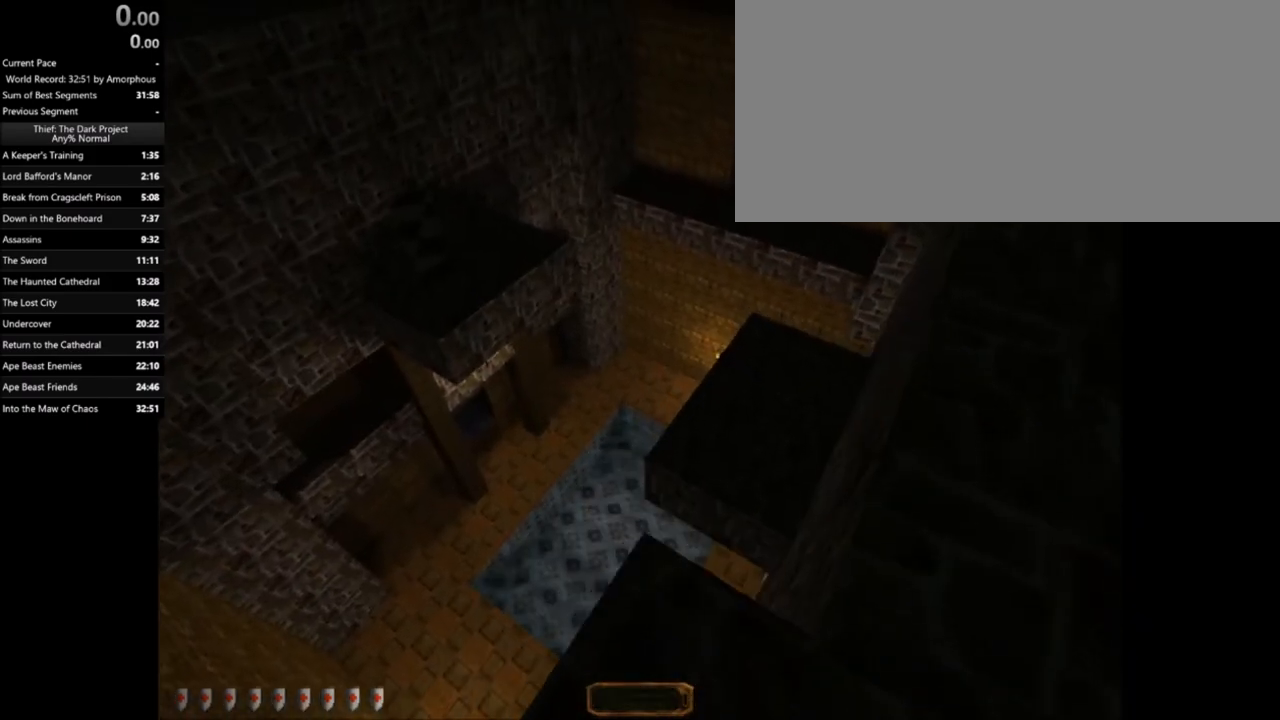
{"keys": [], "mouse": [], "events": []}
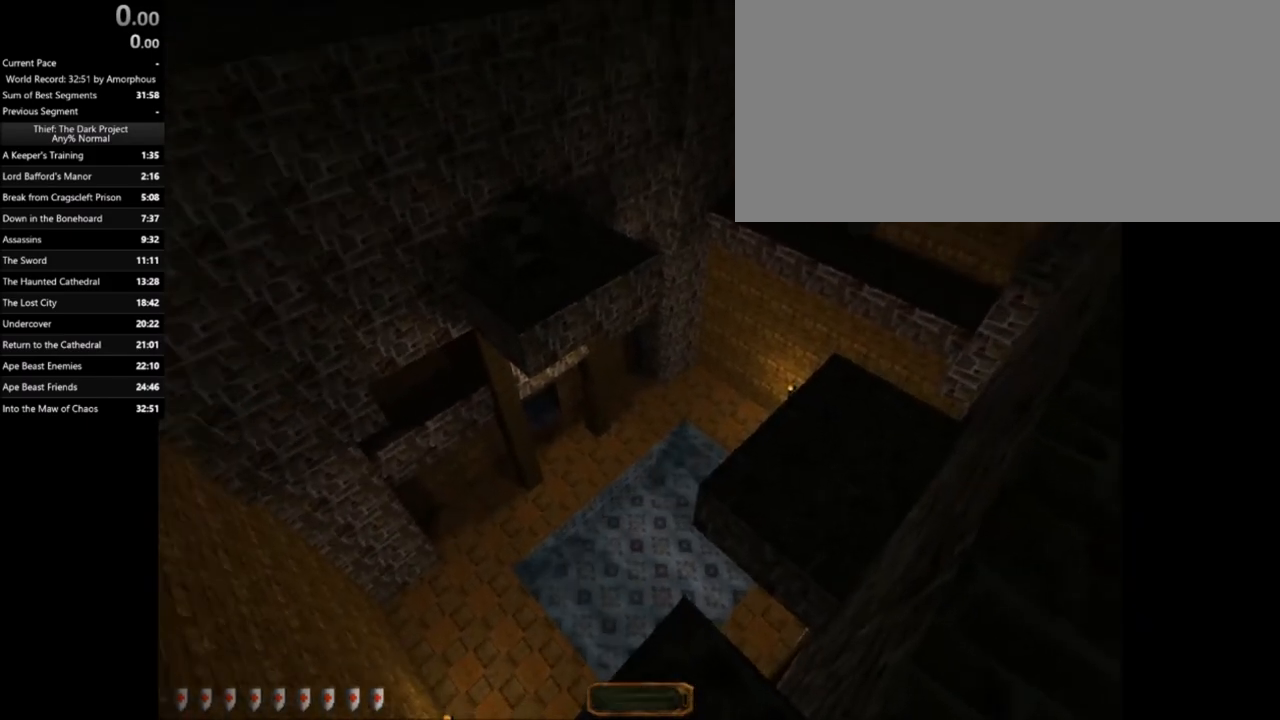
{"keys": [], "mouse": [], "events": []}
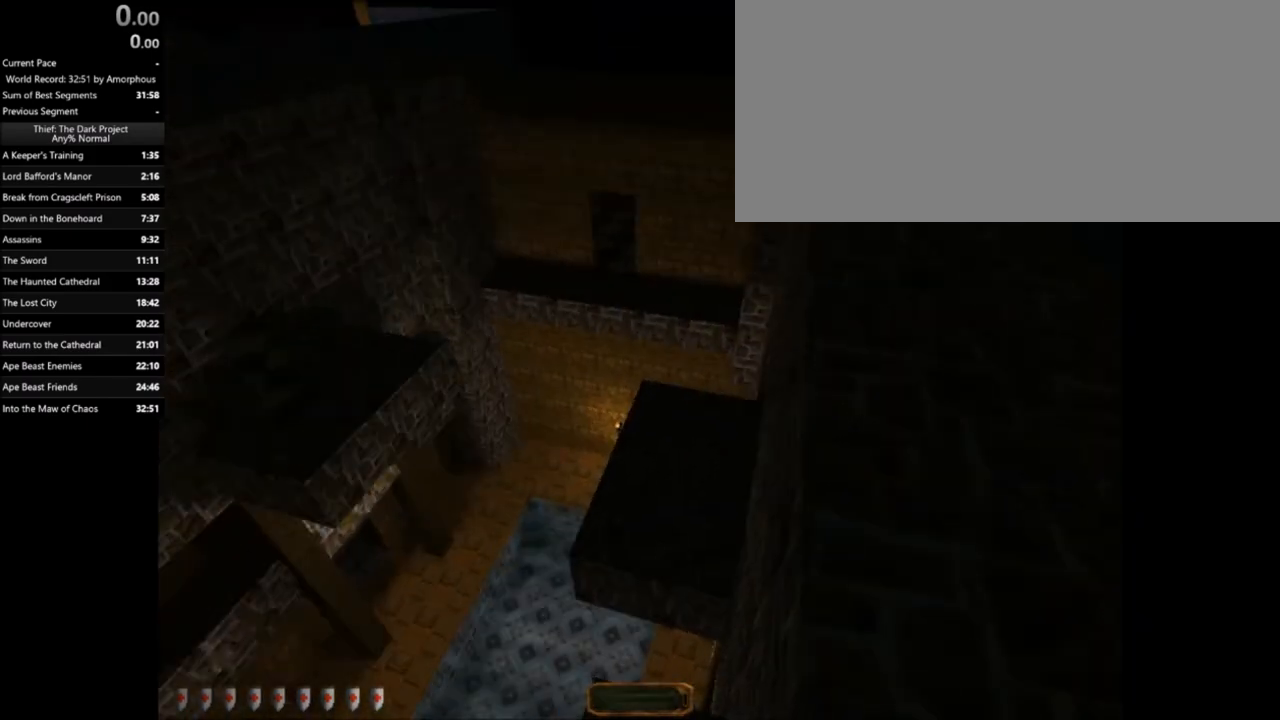
{"keys": ["d", "w"], "mouse": [], "events": [[67, "d", "down"], [101, "w", "down"]]}
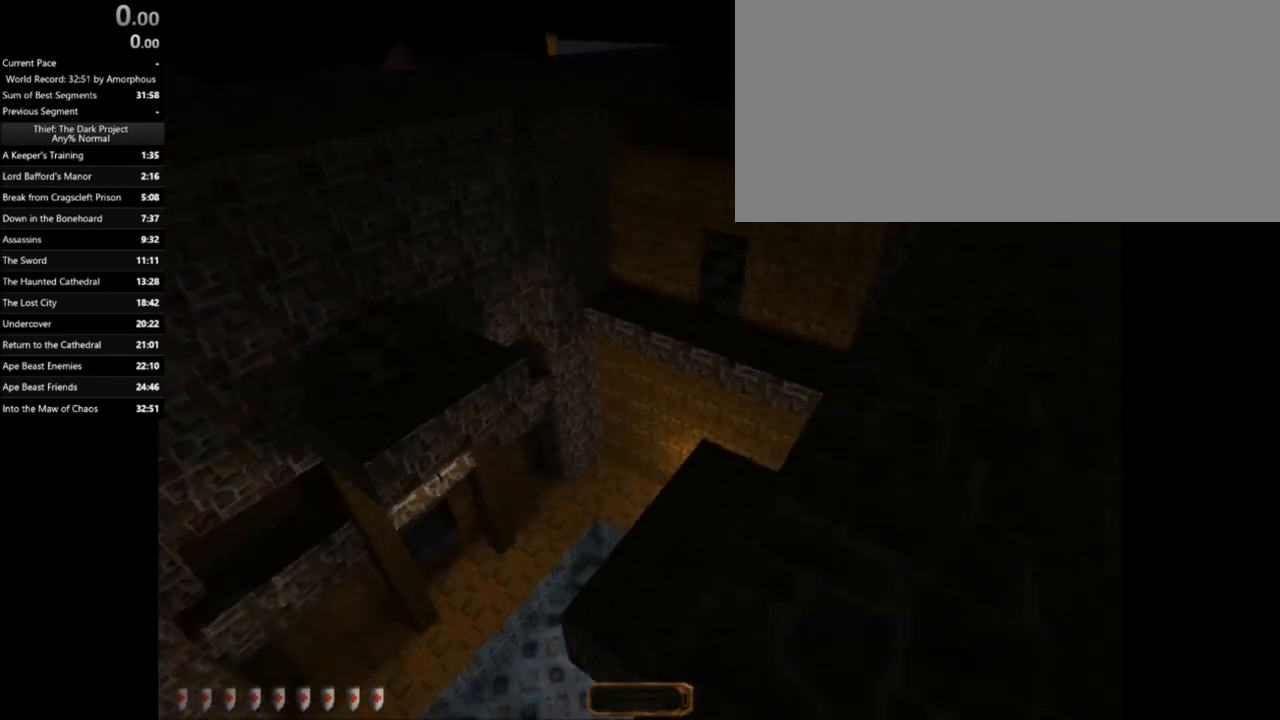
{"keys": [], "mouse": [], "events": [[67, "d", "up"], [67, "w", "up"]]}